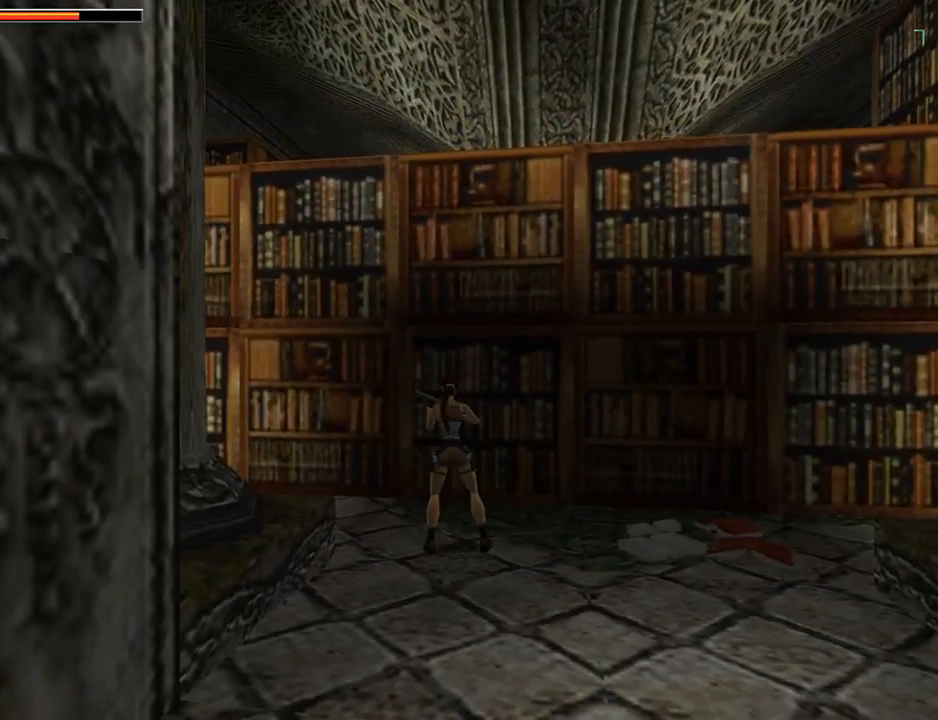
Gameplay with a controller (PlayStation layout); each line is a JSON object with the inputs held at the frame after it. "events" lists button and stick changes between this image and that frame as [ms after this image, input, new state], when the widget could be followed in between. Not read: L2 R2 right_stick.
{"buttons": ["DPAD_DOWN", "DPAD_LEFT"], "left_stick": "center", "events": [[267, "DPAD_RIGHT", "down"], [367, "DPAD_RIGHT", "up"], [500, "DPAD_LEFT", "down"]]}
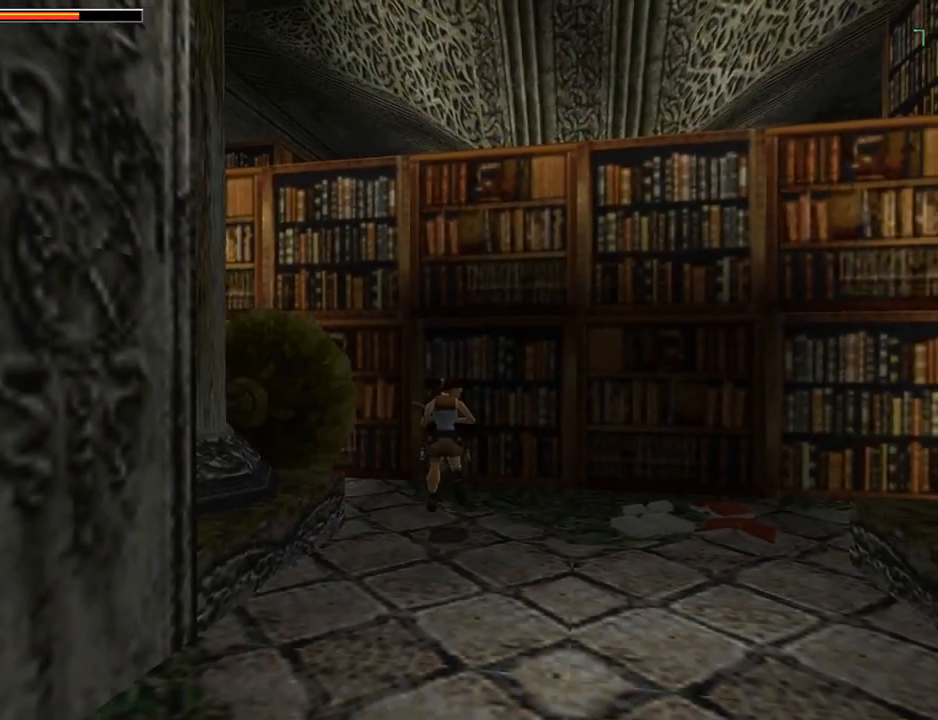
{"buttons": ["DPAD_LEFT"], "left_stick": "center", "events": [[200, "DPAD_DOWN", "up"]]}
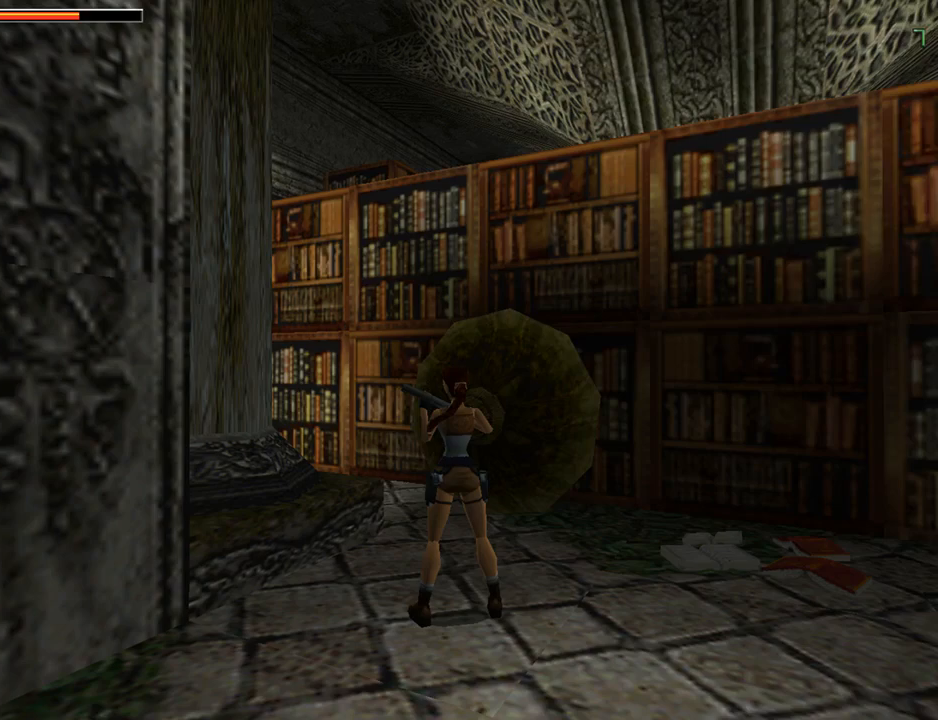
{"buttons": [], "left_stick": "center", "events": [[467, "DPAD_LEFT", "up"]]}
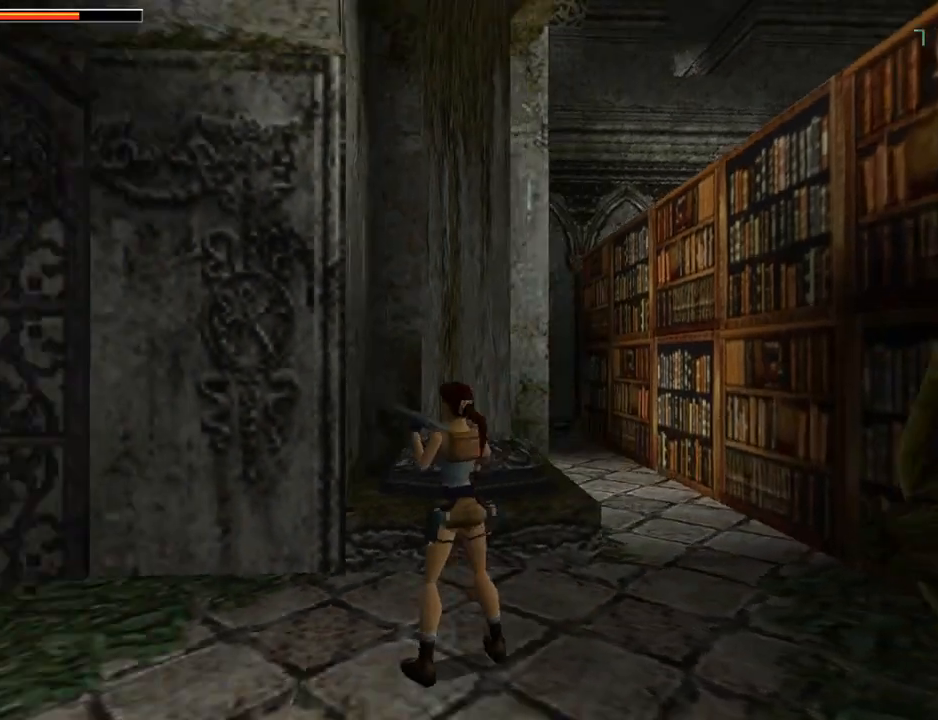
{"buttons": ["TRIANGLE", "DPAD_RIGHT"], "left_stick": "center", "events": [[33, "DPAD_RIGHT", "down"], [400, "TRIANGLE", "down"]]}
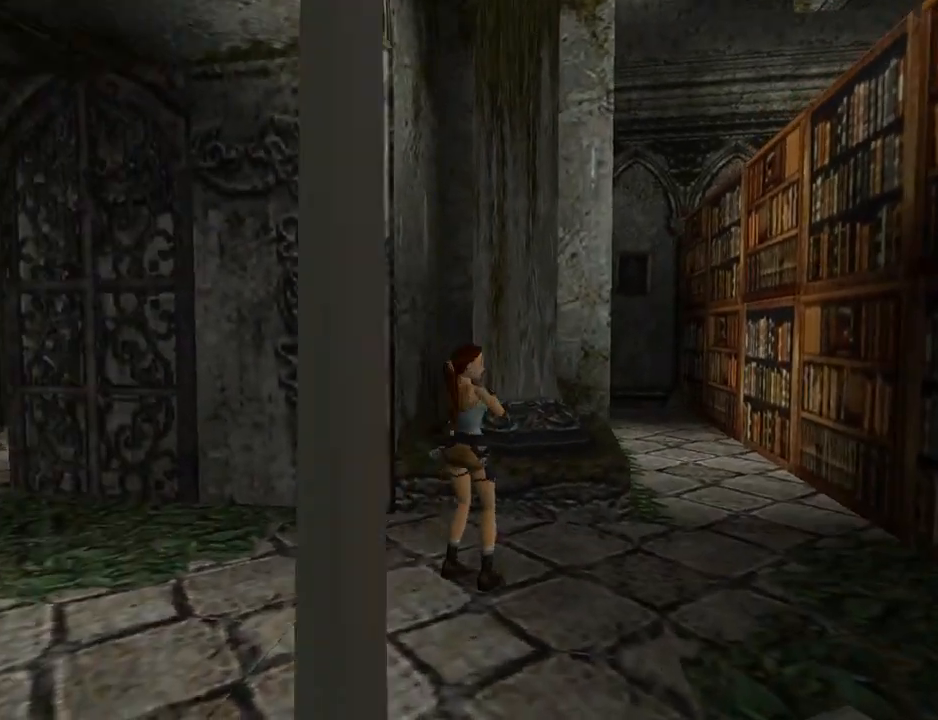
{"buttons": ["L1", "DPAD_LEFT"], "left_stick": "center", "events": [[100, "DPAD_RIGHT", "up"], [133, "TRIANGLE", "up"], [233, "L1", "down"], [267, "DPAD_LEFT", "down"]]}
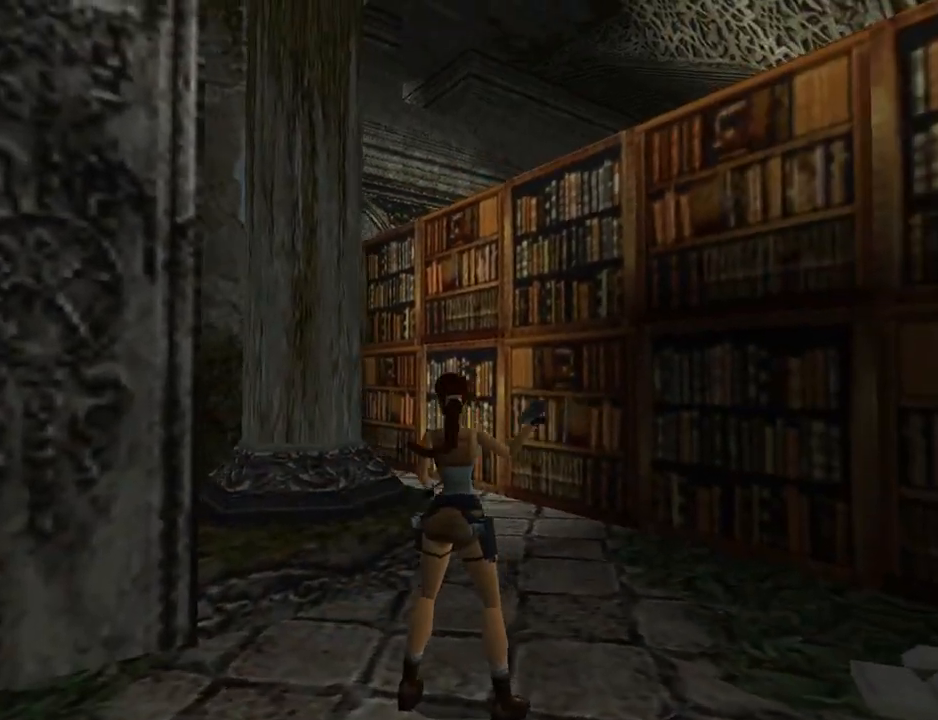
{"buttons": ["DPAD_LEFT"], "left_stick": "center", "events": [[33, "DPAD_LEFT", "up"], [33, "L1", "up"], [167, "DPAD_RIGHT", "down"], [300, "DPAD_RIGHT", "up"], [367, "DPAD_LEFT", "down"], [367, "DPAD_UP", "down"], [433, "DPAD_UP", "up"]]}
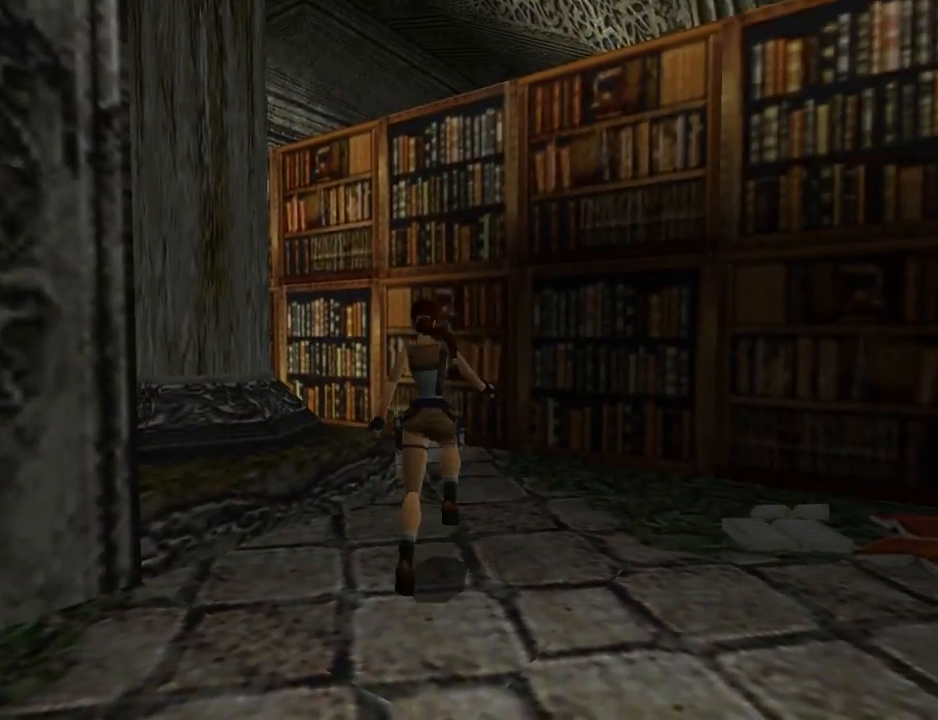
{"buttons": ["DPAD_LEFT"], "left_stick": "center", "events": []}
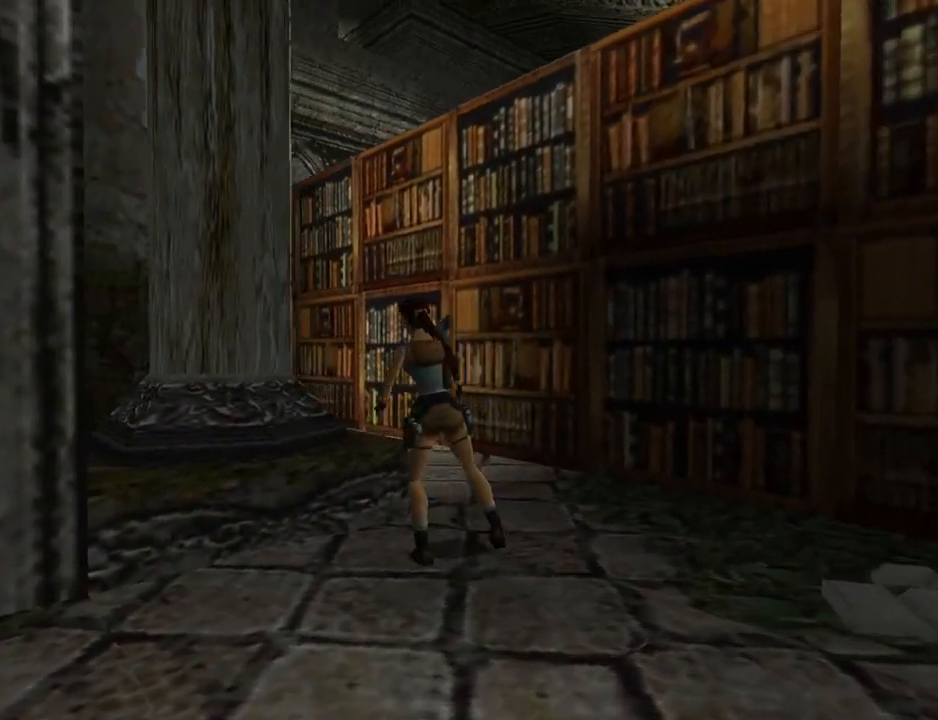
{"buttons": ["L1"], "left_stick": "center", "events": [[100, "L1", "down"], [367, "DPAD_LEFT", "up"]]}
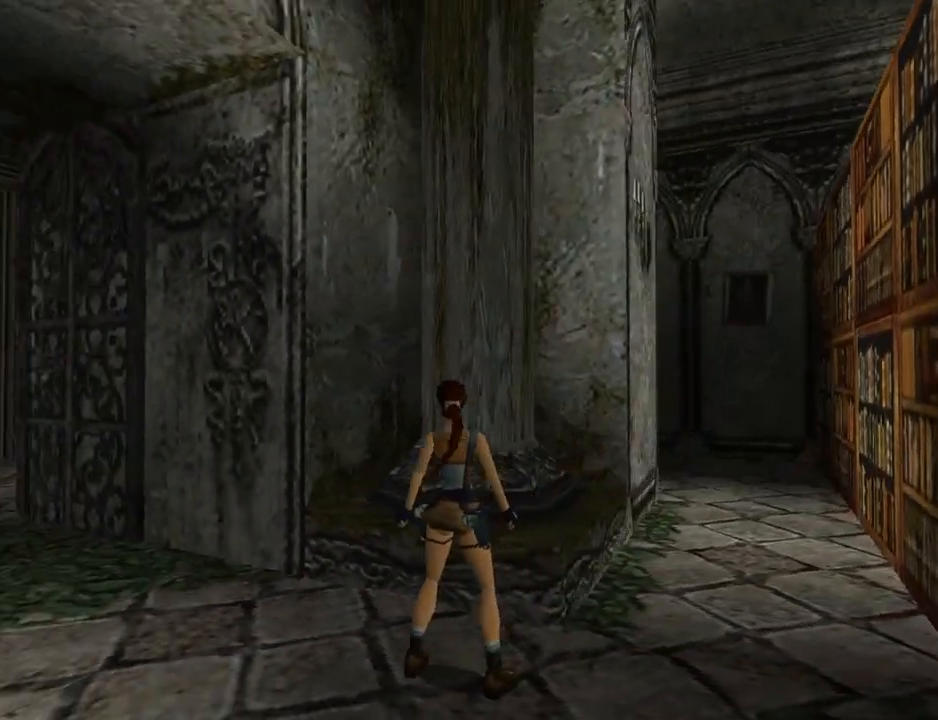
{"buttons": ["L1"], "left_stick": "center", "events": [[133, "DPAD_LEFT", "down"], [200, "DPAD_LEFT", "up"]]}
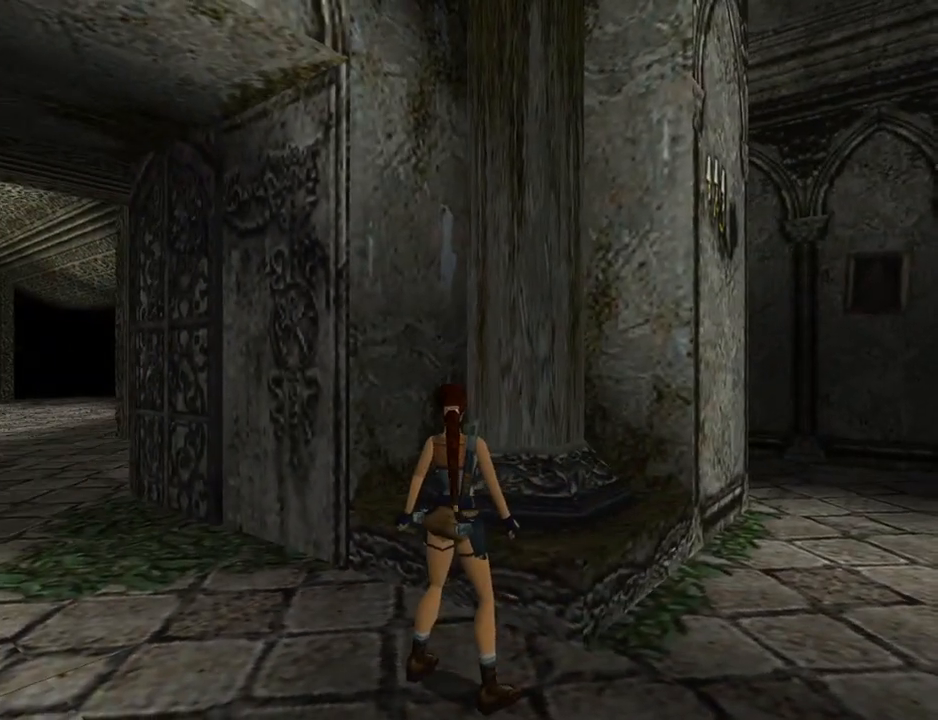
{"buttons": ["DPAD_RIGHT"], "left_stick": "center", "events": [[200, "L1", "up"], [267, "DPAD_RIGHT", "down"]]}
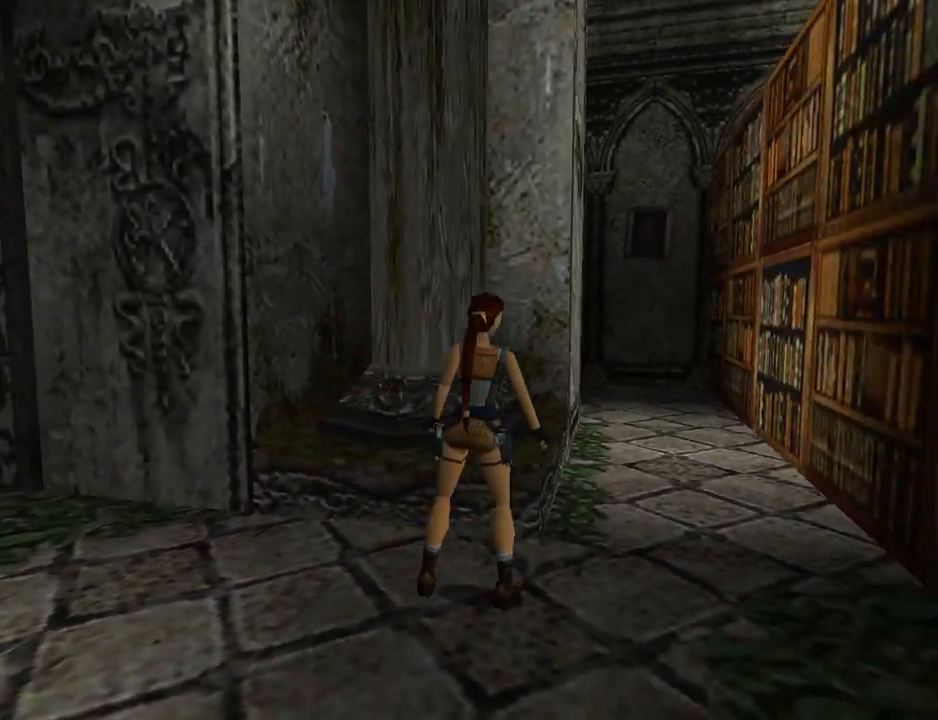
{"buttons": ["DPAD_RIGHT"], "left_stick": "center", "events": []}
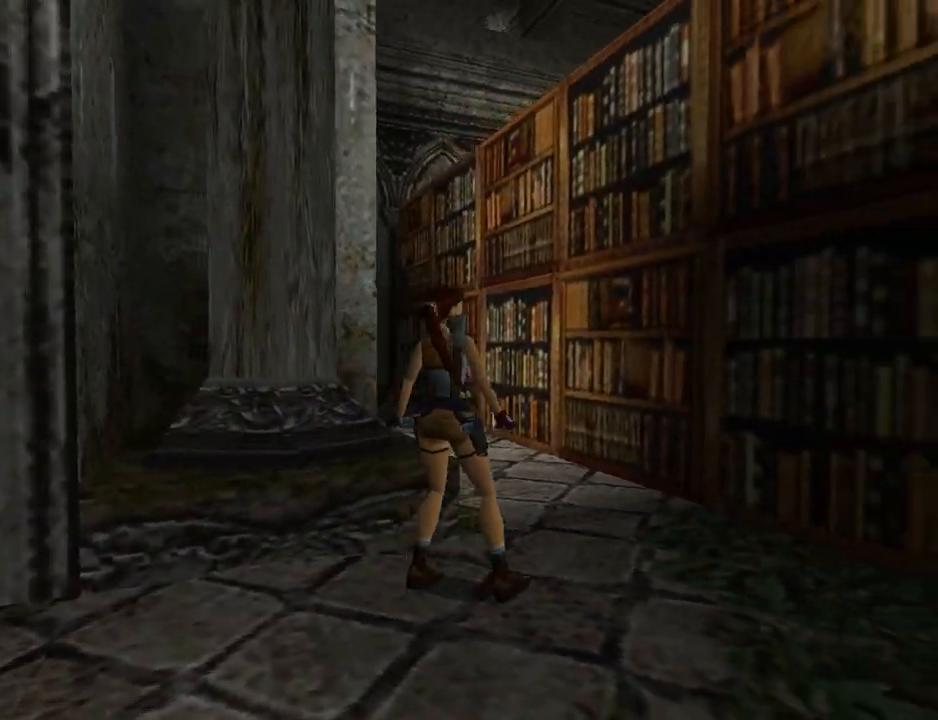
{"buttons": [], "left_stick": "center", "events": [[367, "DPAD_RIGHT", "up"]]}
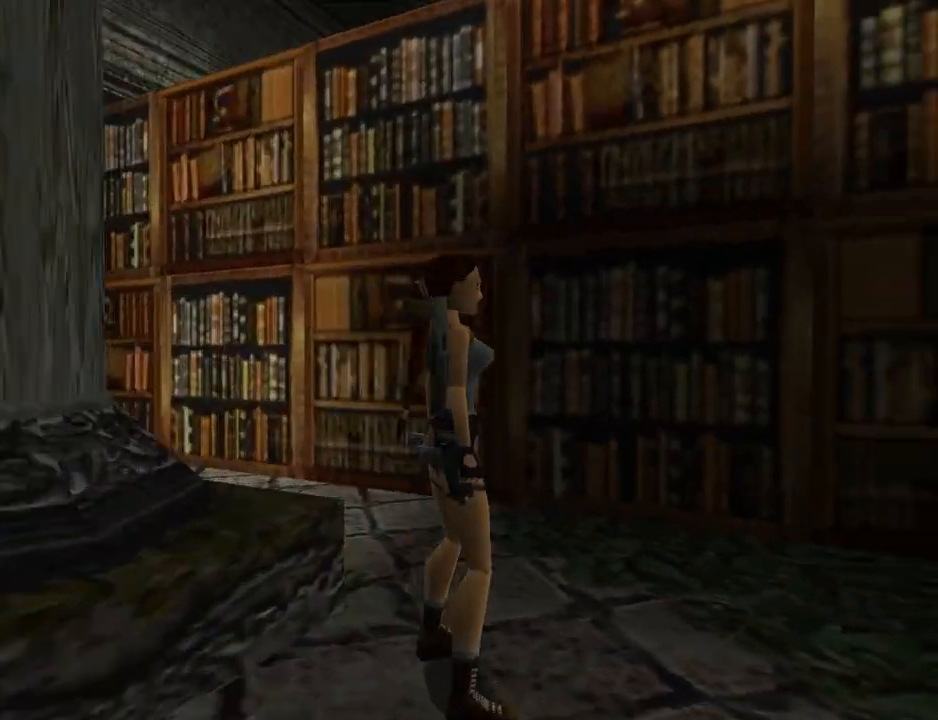
{"buttons": ["DPAD_LEFT"], "left_stick": "center", "events": [[67, "DPAD_LEFT", "down"]]}
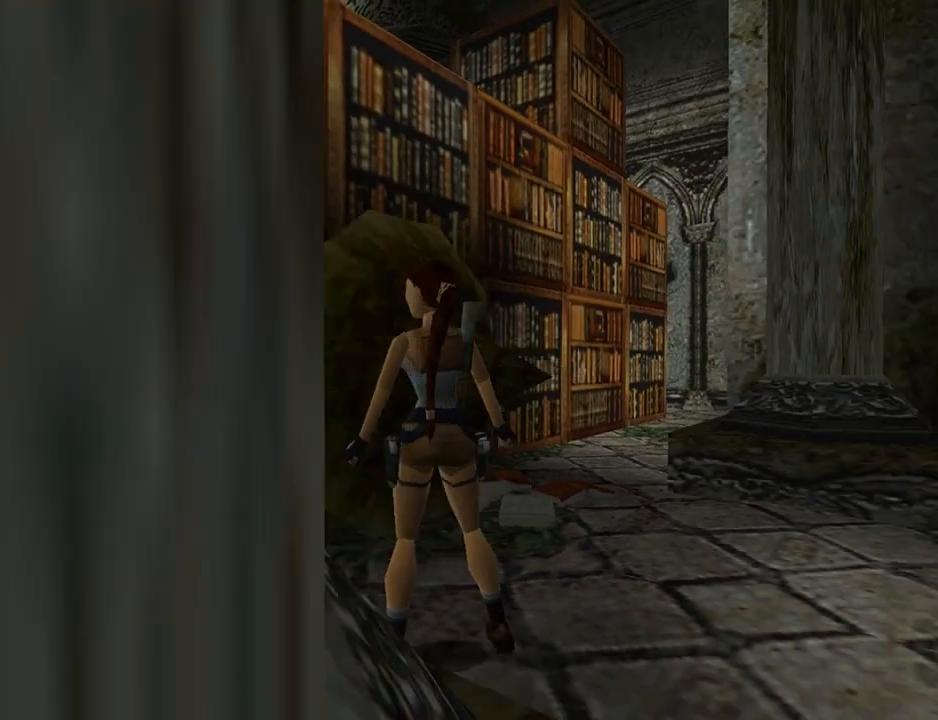
{"buttons": ["DPAD_LEFT"], "left_stick": "center", "events": []}
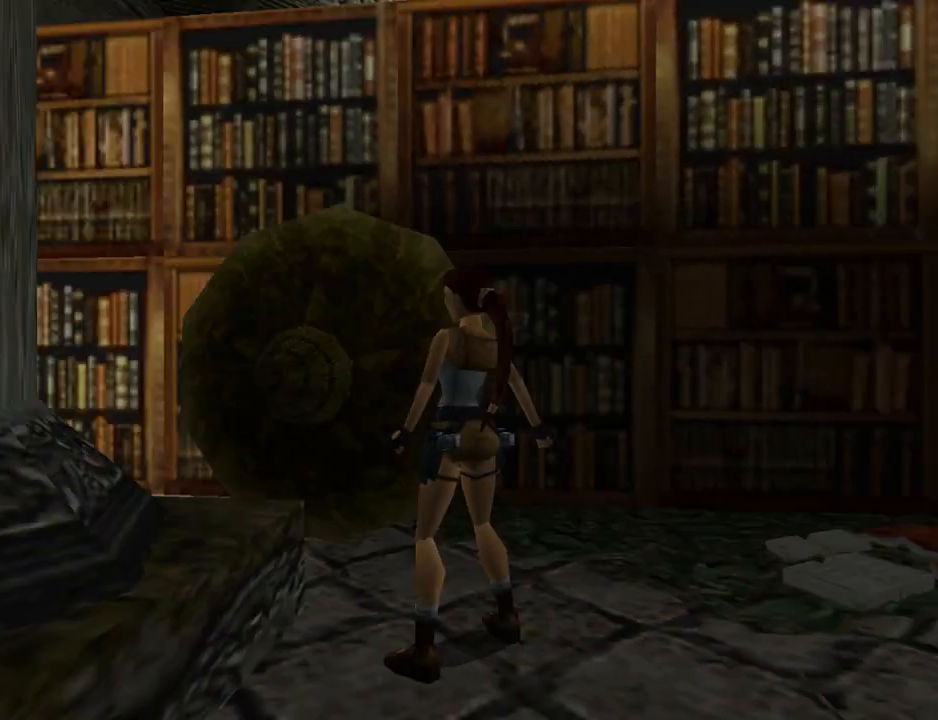
{"buttons": ["L1"], "left_stick": "center", "events": [[233, "DPAD_LEFT", "up"], [300, "L1", "down"]]}
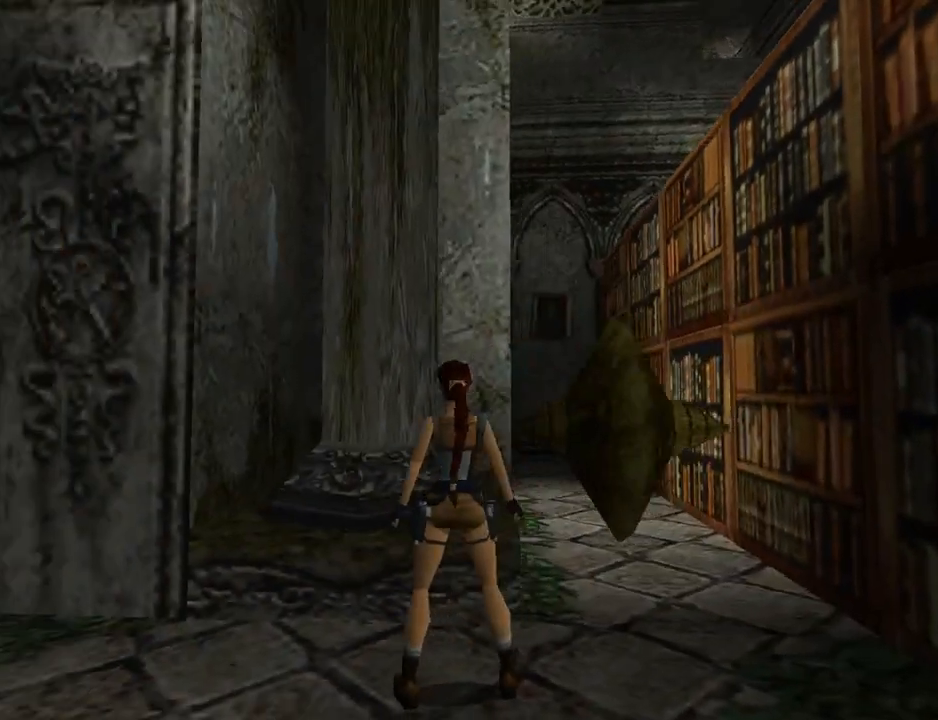
{"buttons": ["L1"], "left_stick": "center", "events": [[233, "DPAD_LEFT", "down"], [333, "DPAD_LEFT", "up"]]}
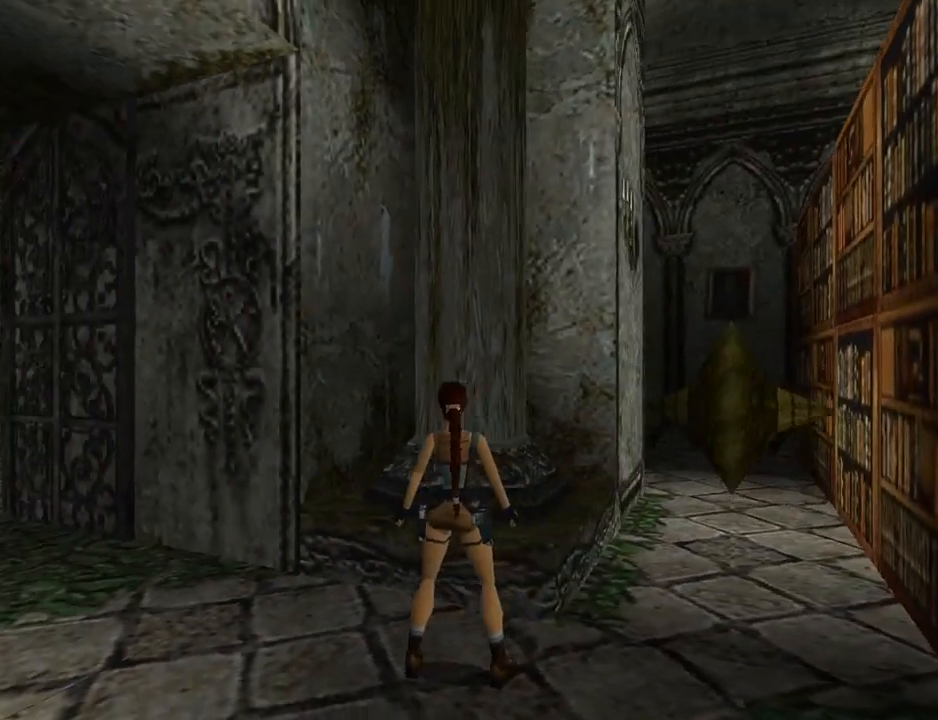
{"buttons": ["L1"], "left_stick": "center", "events": []}
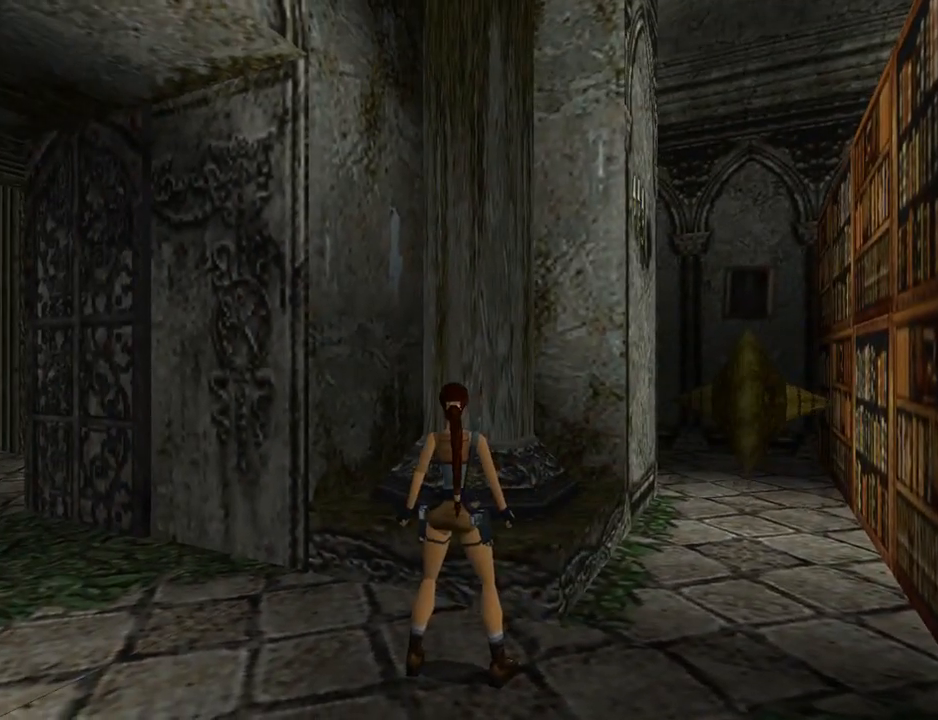
{"buttons": ["L1"], "left_stick": "center", "events": []}
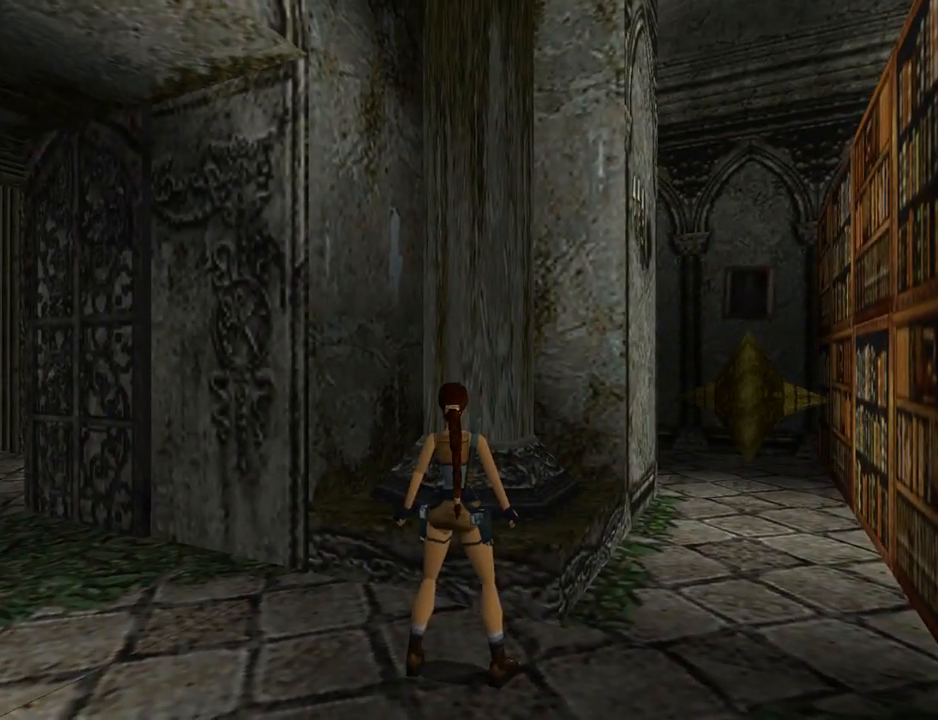
{"buttons": ["L1"], "left_stick": "center", "events": []}
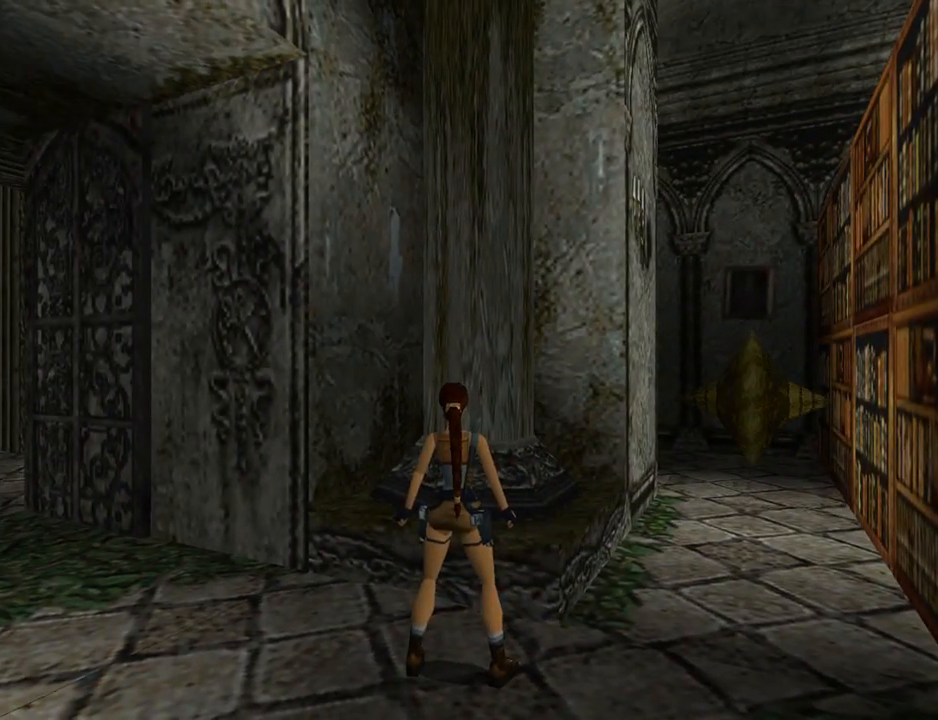
{"buttons": ["DPAD_RIGHT"], "left_stick": "center", "events": [[33, "L1", "up"], [233, "DPAD_RIGHT", "down"]]}
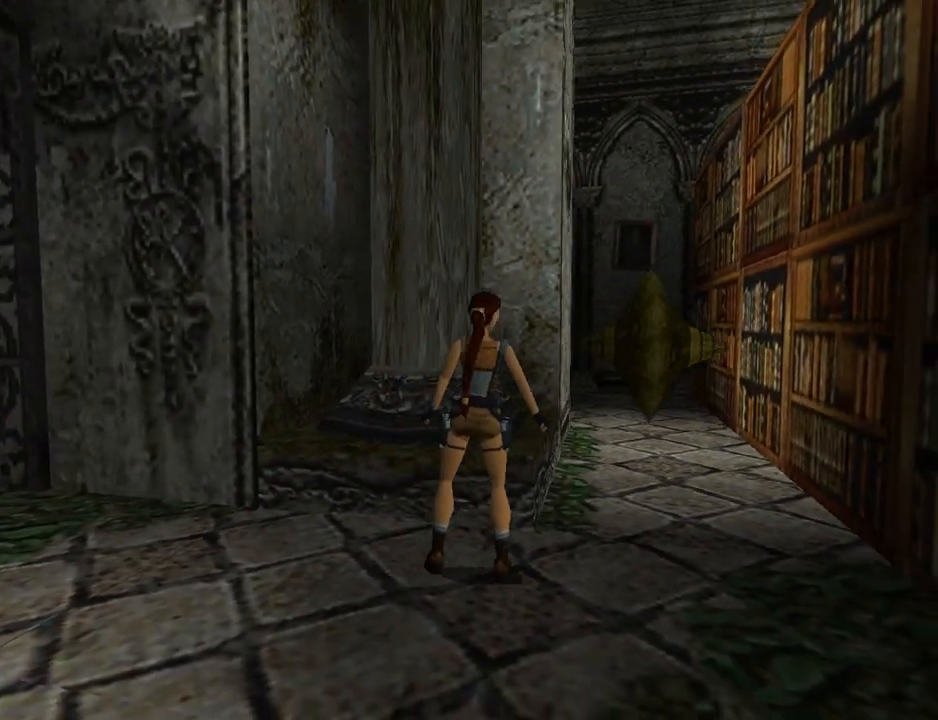
{"buttons": [], "left_stick": "center", "events": [[67, "DPAD_RIGHT", "up"]]}
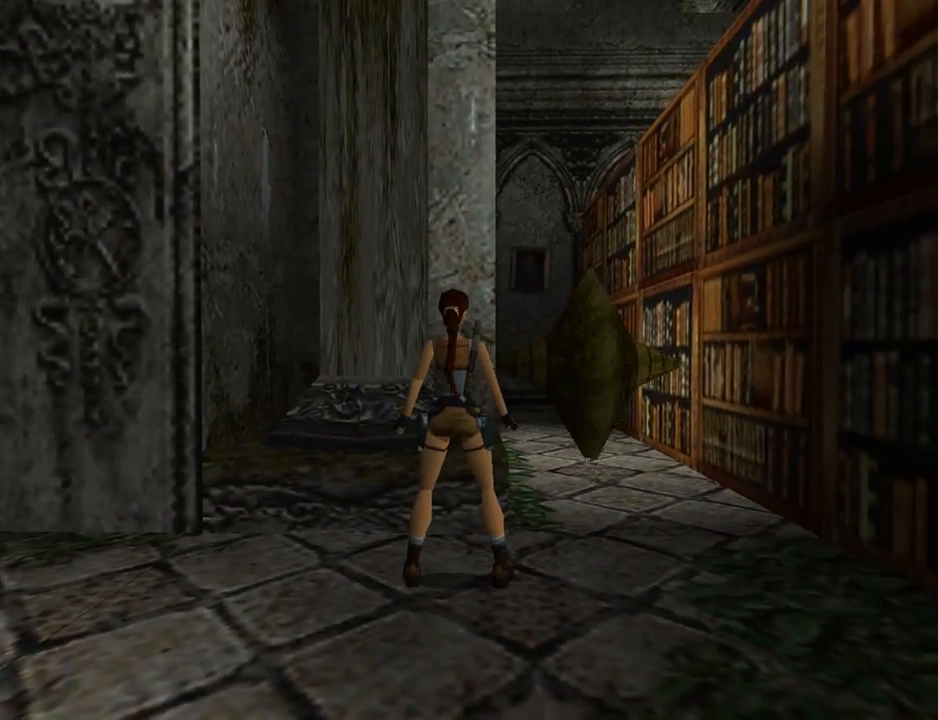
{"buttons": [], "left_stick": "center", "events": []}
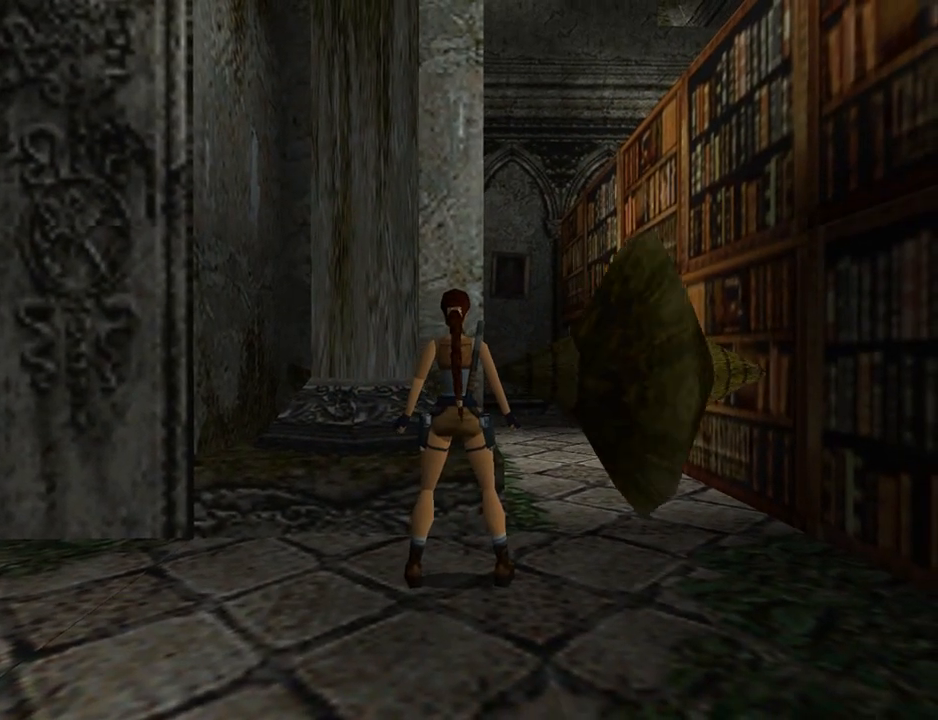
{"buttons": ["DPAD_UP", "DPAD_RIGHT"], "left_stick": "center", "events": [[433, "DPAD_RIGHT", "down"], [433, "DPAD_UP", "down"]]}
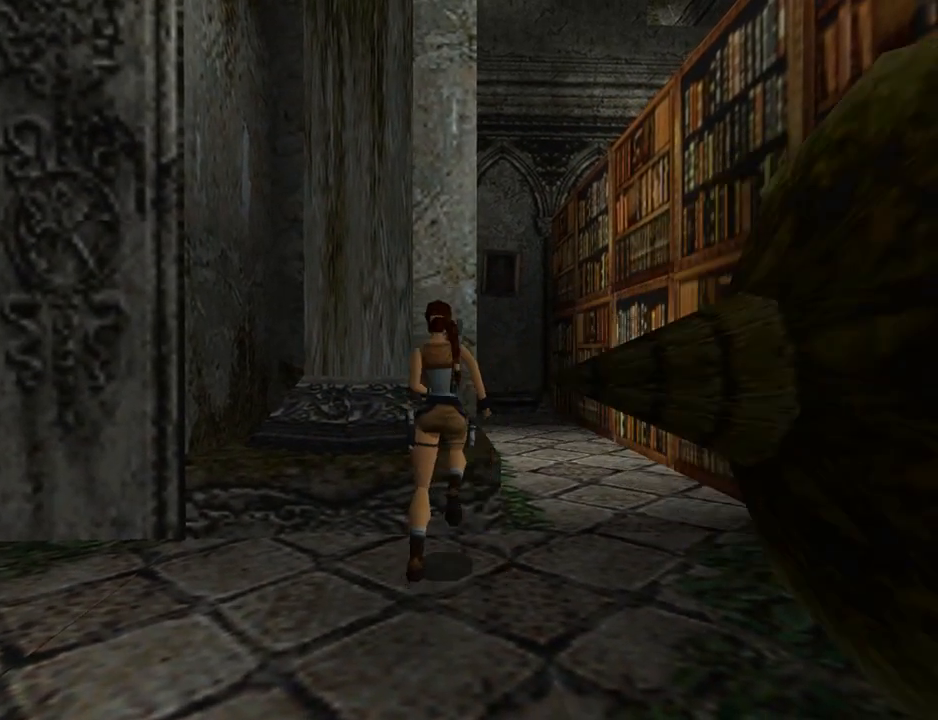
{"buttons": ["DPAD_UP"], "left_stick": "center", "events": [[367, "DPAD_RIGHT", "up"]]}
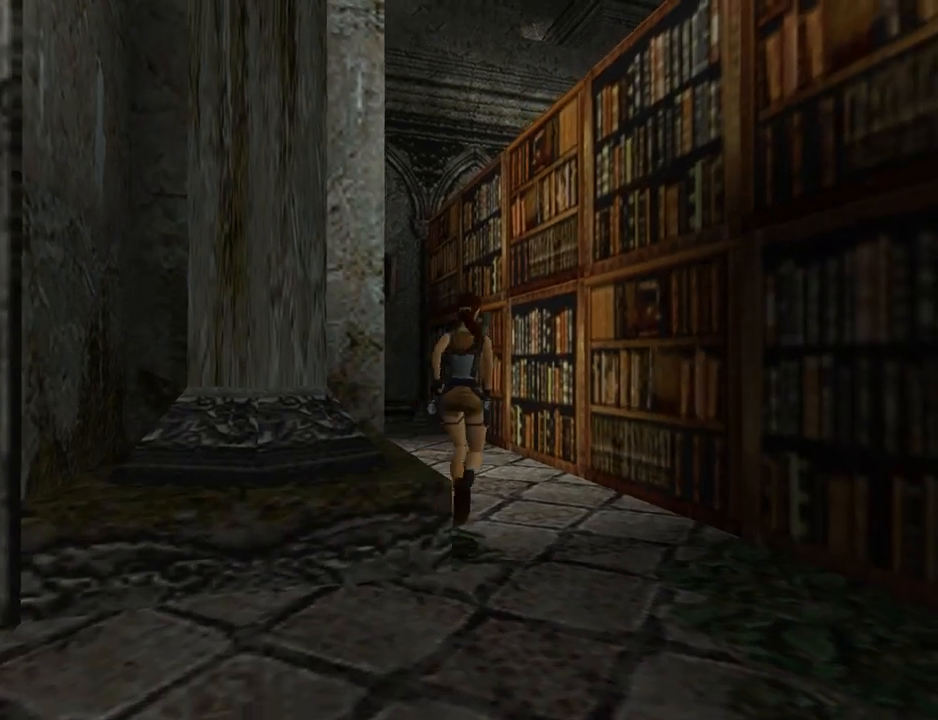
{"buttons": ["DPAD_UP", "DPAD_LEFT"], "left_stick": "center", "events": [[67, "DPAD_LEFT", "down"]]}
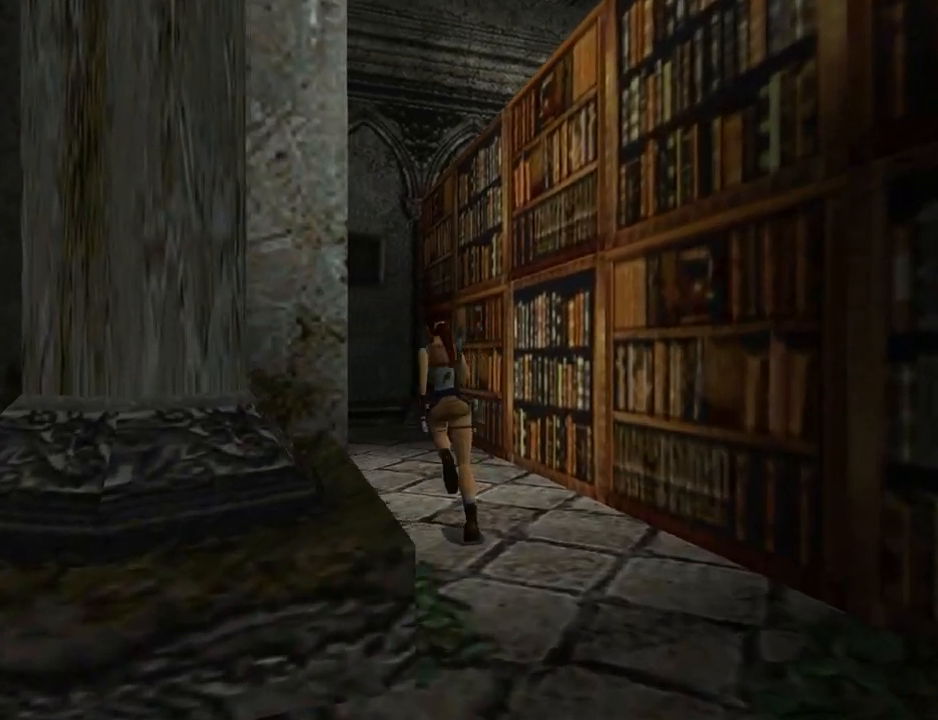
{"buttons": ["DPAD_UP"], "left_stick": "center", "events": [[67, "DPAD_LEFT", "up"], [333, "DPAD_RIGHT", "down"], [467, "DPAD_RIGHT", "up"]]}
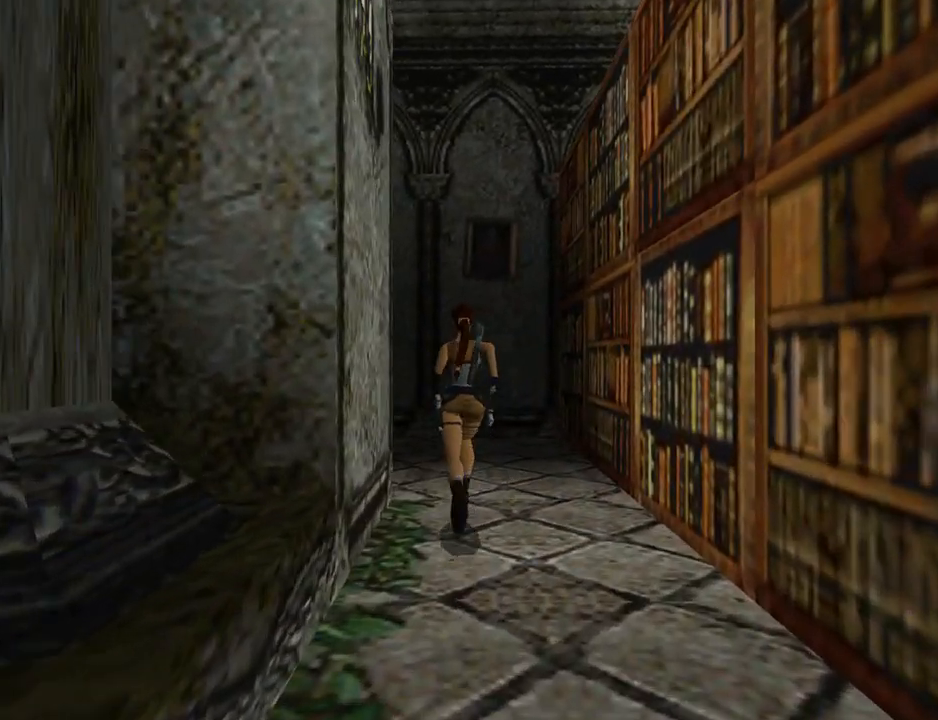
{"buttons": ["DPAD_UP", "DPAD_LEFT"], "left_stick": "center", "events": [[200, "DPAD_LEFT", "down"]]}
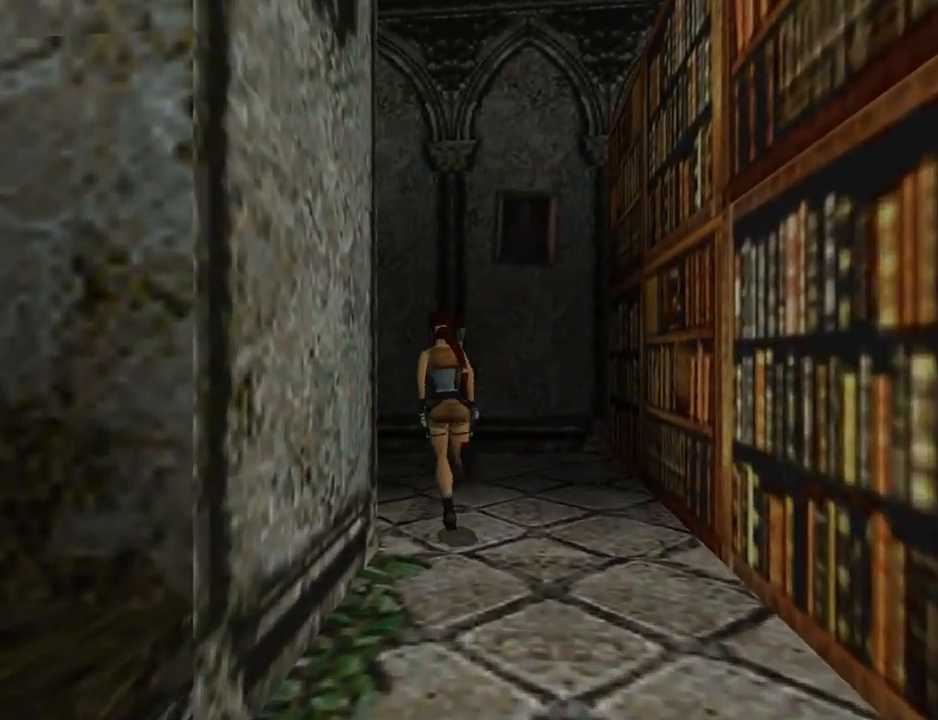
{"buttons": ["DPAD_LEFT"], "left_stick": "center", "events": [[367, "DPAD_UP", "up"]]}
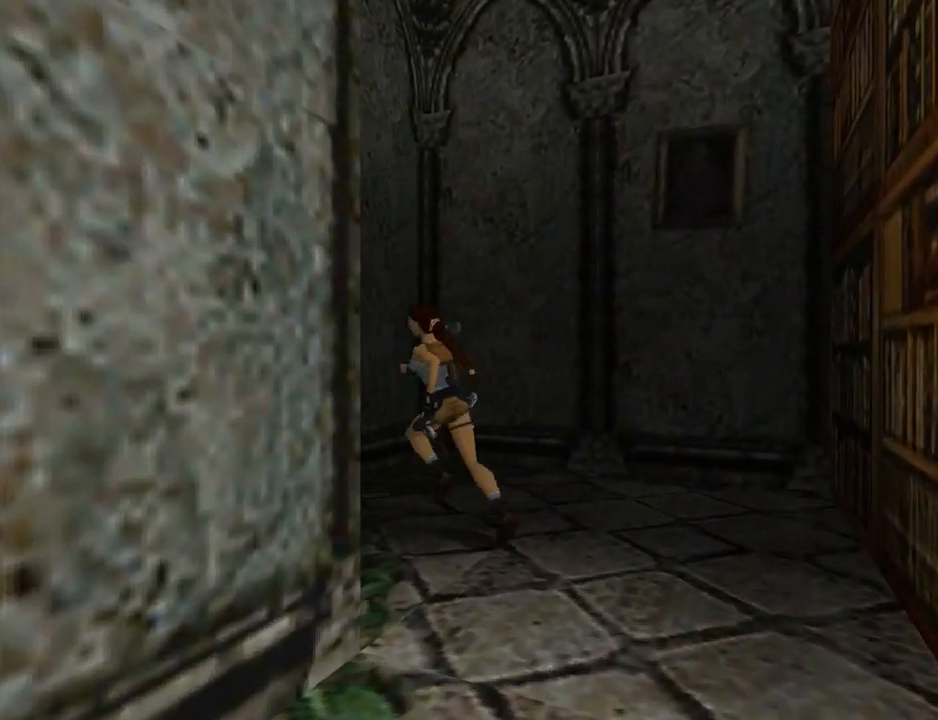
{"buttons": [], "left_stick": "center", "events": [[433, "DPAD_LEFT", "up"]]}
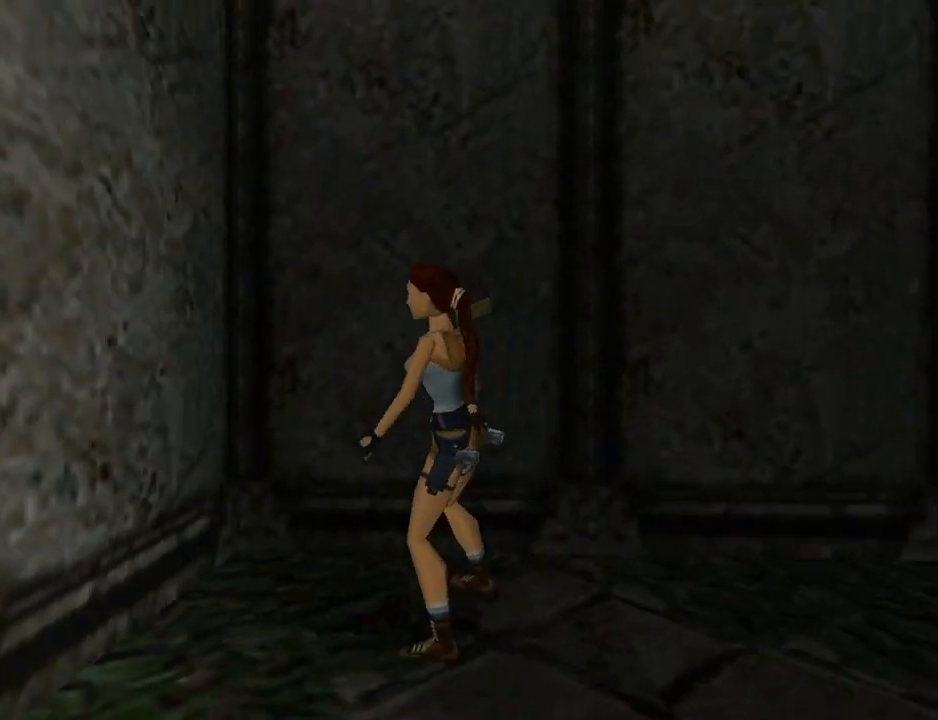
{"buttons": ["CROSS"], "left_stick": "center", "events": [[300, "CROSS", "down"]]}